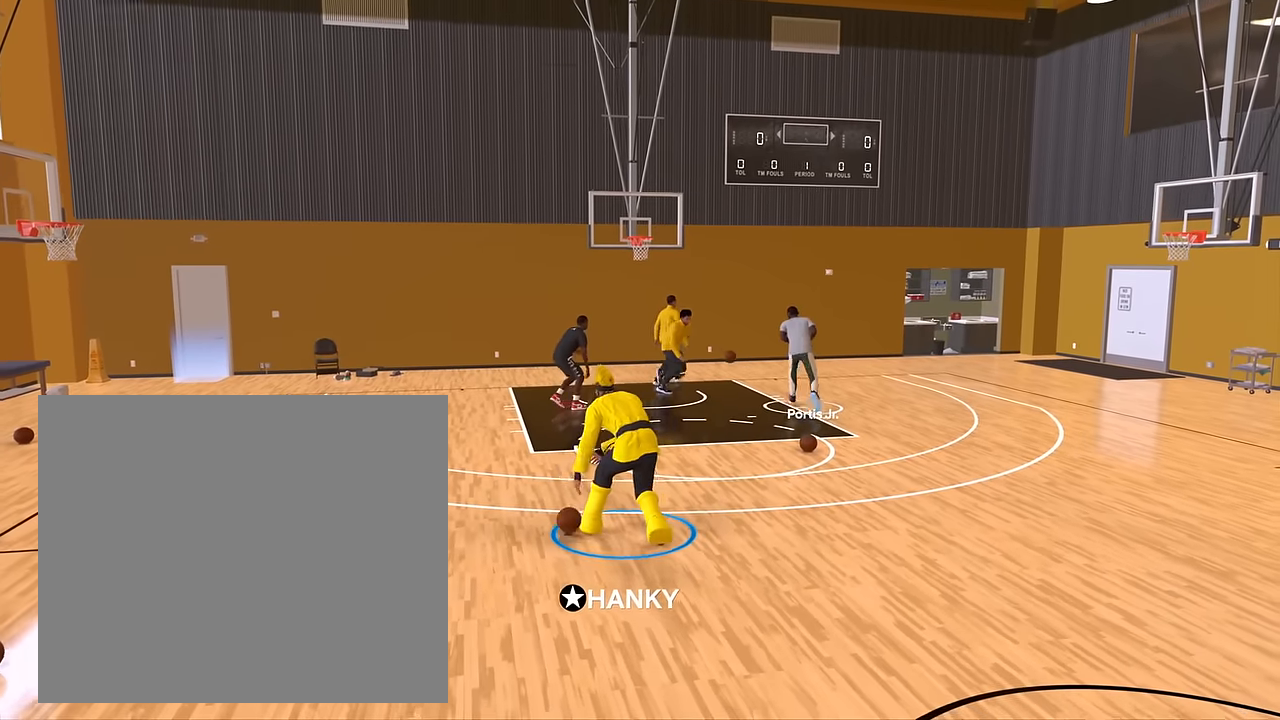
Gameplay with a controller (PlayStation layout); each line is a JSON object with the inputs held at the frame after it. "events" lists button and stick changes between this image and that frame as [ms after this image, input, new state], when the widget could be followed in between.
{"buttons": ["R2"], "left_stick": "up-right", "right_stick": "center", "events": [[100, "right_stick", "right"], [200, "right_stick", "center"], [267, "left_stick", "up-right"]]}
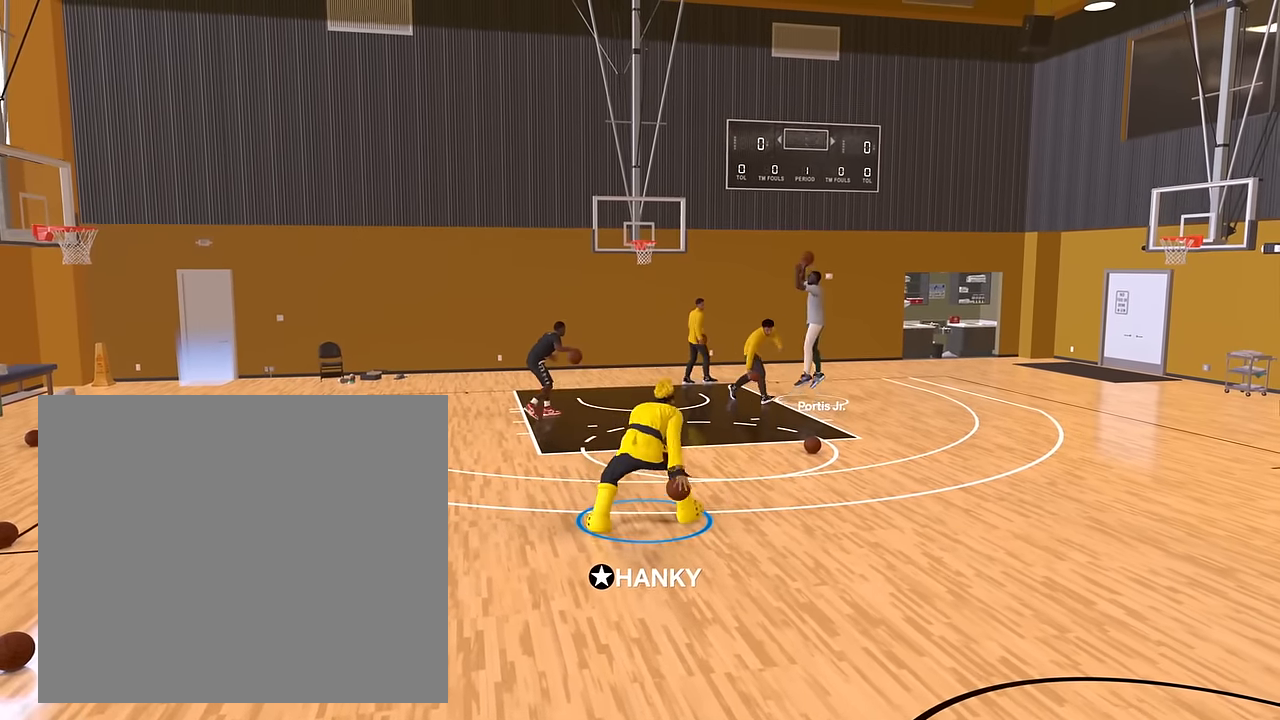
{"buttons": ["R2"], "left_stick": "up-right", "right_stick": "center", "events": []}
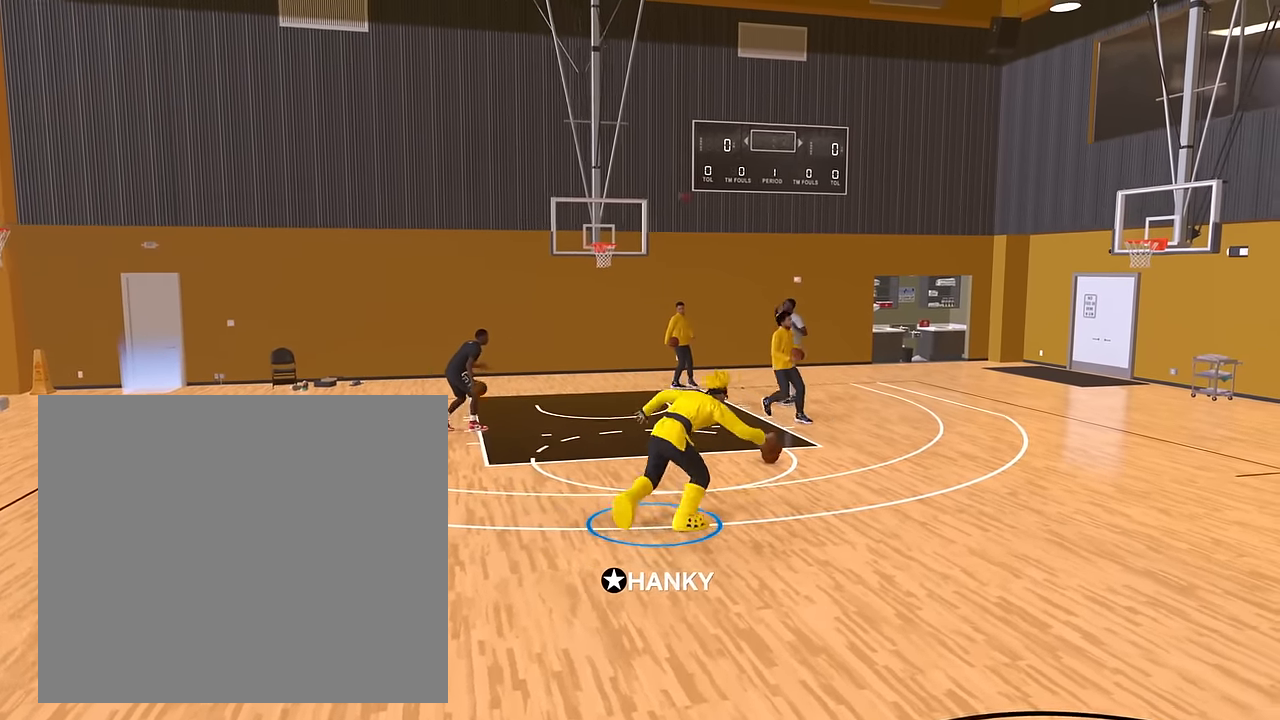
{"buttons": [], "left_stick": "center", "right_stick": "center", "events": [[33, "left_stick", "right"], [334, "R2", "up"], [367, "left_stick", "center"]]}
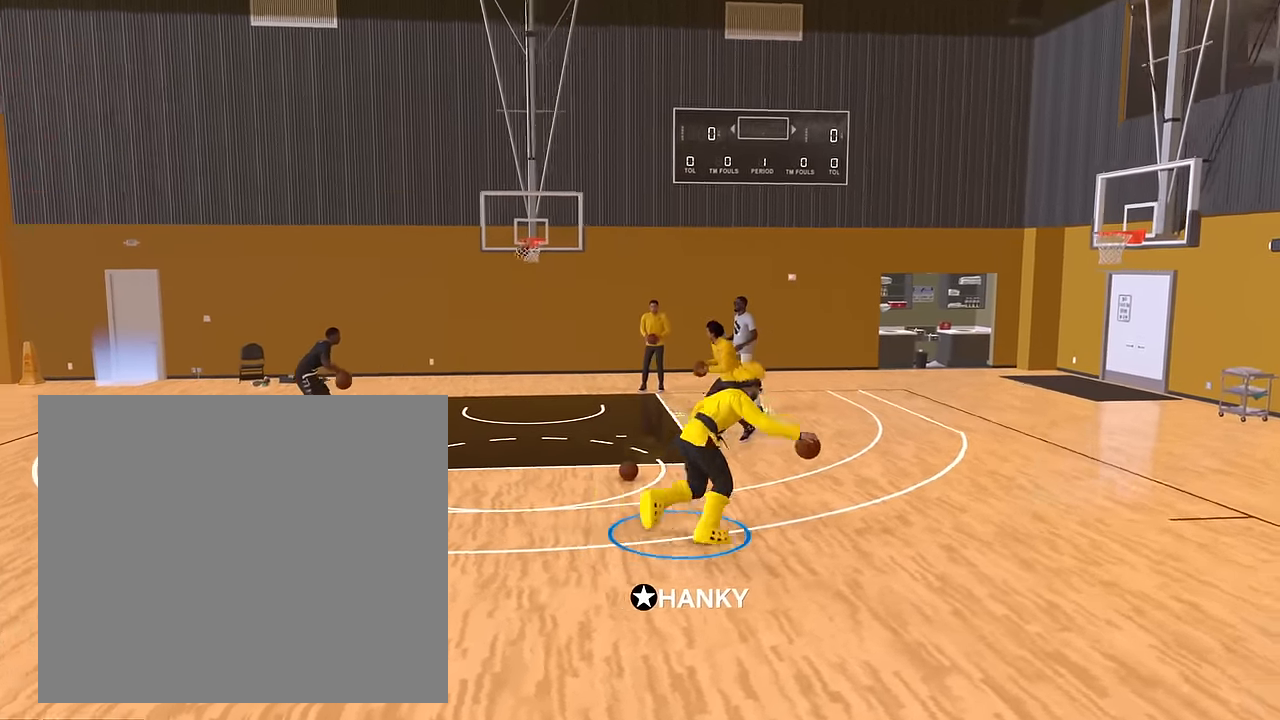
{"buttons": [], "left_stick": "center", "right_stick": "center", "events": [[16, "right_stick", "down"], [133, "right_stick", "center"], [233, "R2", "down"], [400, "R2", "up"]]}
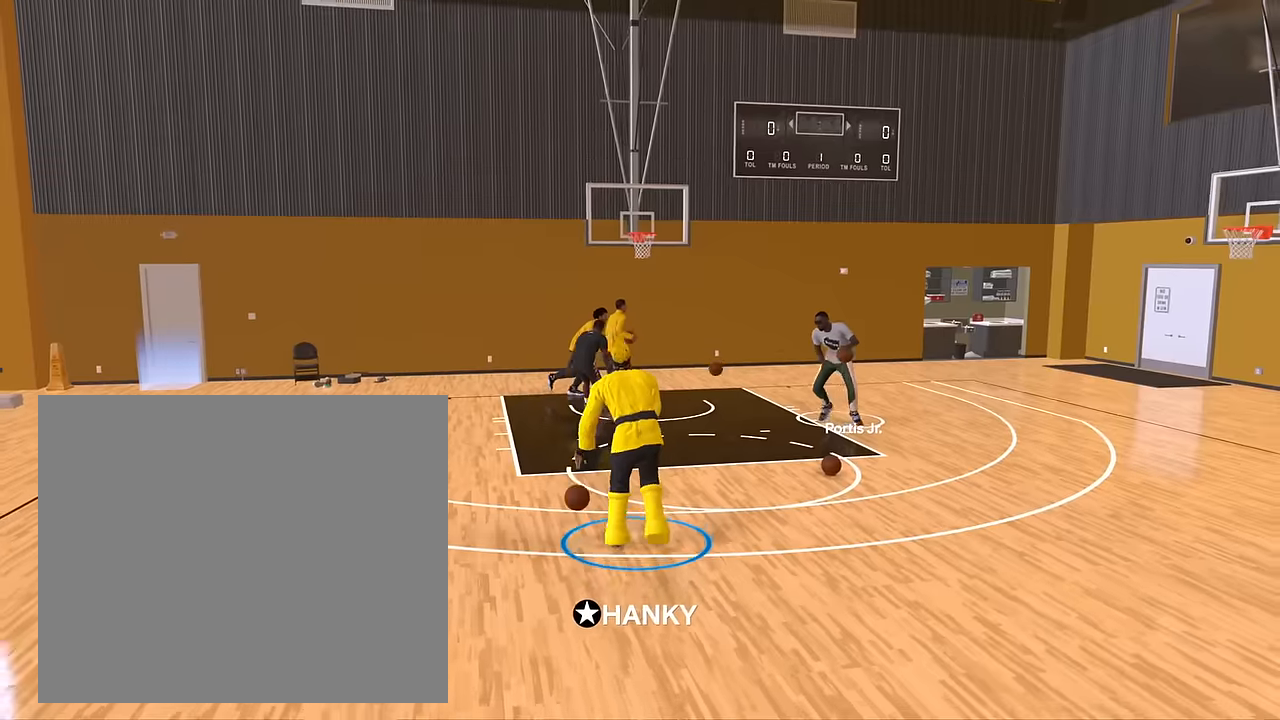
{"buttons": [], "left_stick": "center", "right_stick": "center", "events": [[200, "right_stick", "up"], [284, "right_stick", "center"]]}
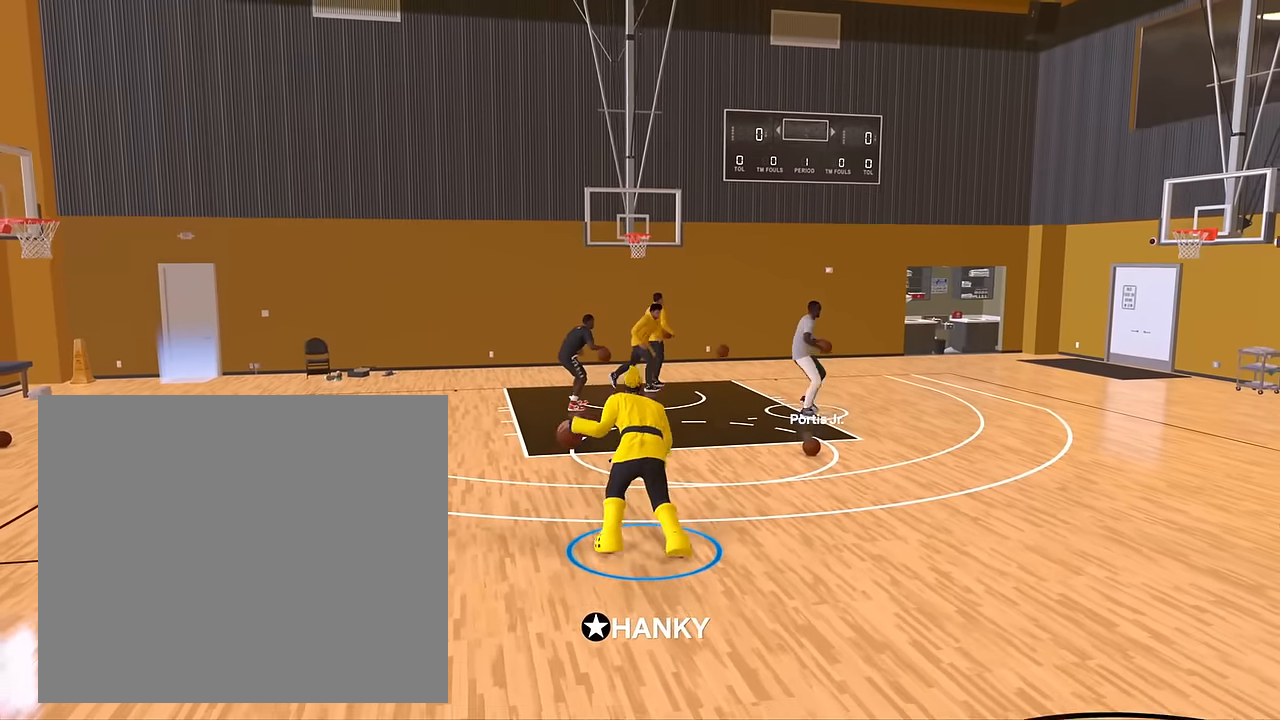
{"buttons": ["R2"], "left_stick": "up-right", "right_stick": "center", "events": [[83, "R2", "down"], [300, "right_stick", "right"], [400, "right_stick", "center"], [467, "left_stick", "up-right"]]}
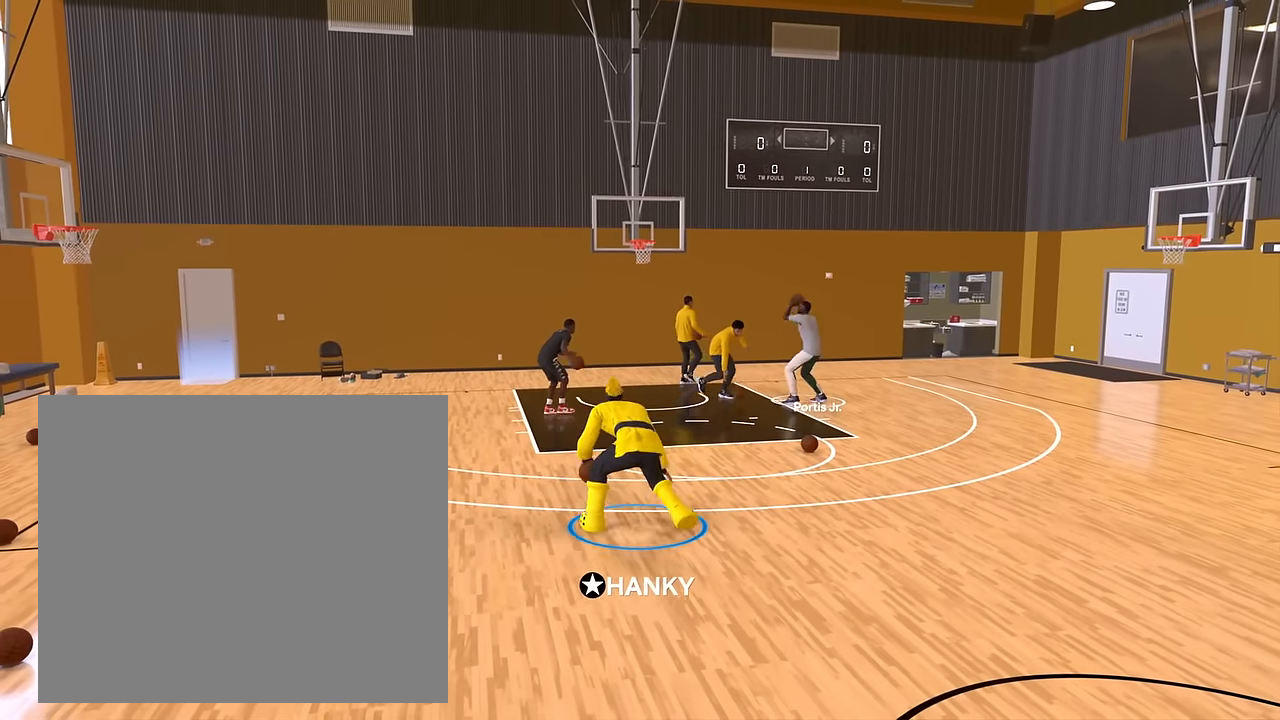
{"buttons": ["R2"], "left_stick": "up-right", "right_stick": "center", "events": []}
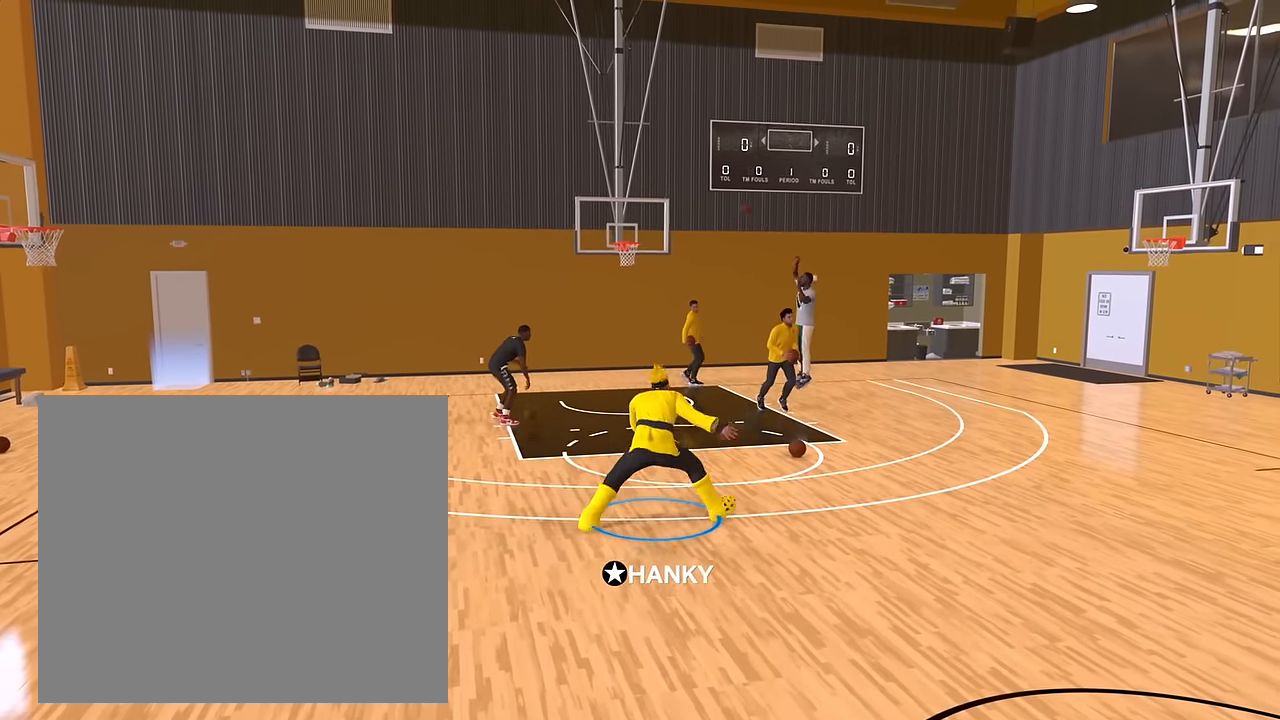
{"buttons": ["R2"], "left_stick": "right", "right_stick": "center", "events": [[233, "left_stick", "right"]]}
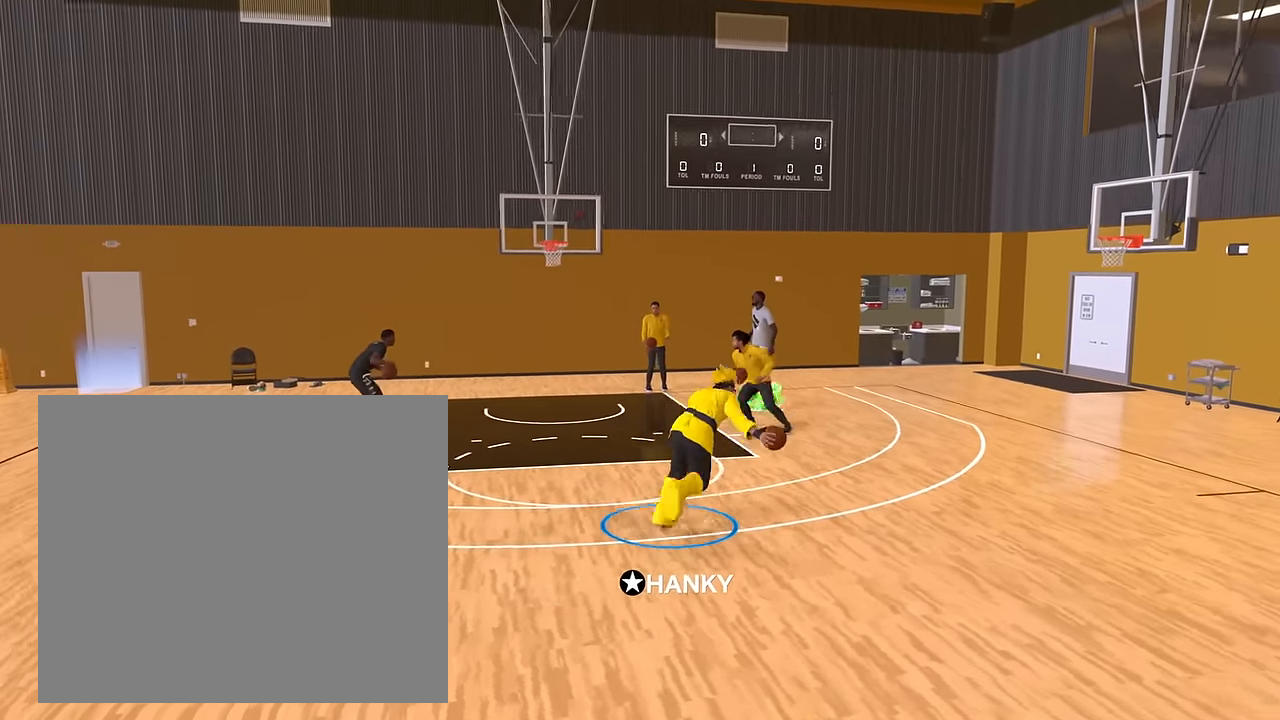
{"buttons": ["R2"], "left_stick": "center", "right_stick": "center", "events": [[33, "R2", "up"], [67, "left_stick", "center"], [217, "right_stick", "down"], [334, "right_stick", "center"], [434, "R2", "down"]]}